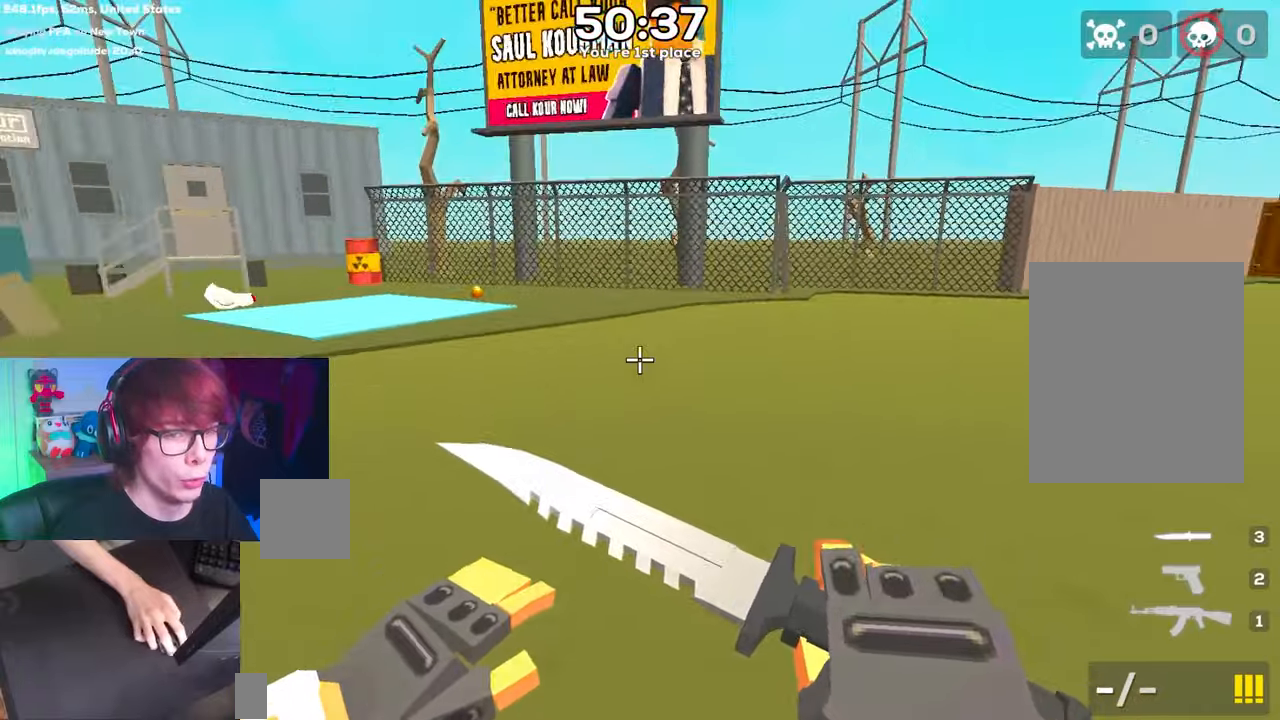
Gameplay with keyboard; each line is a JSON object with the keys held at the frame after it. "events" lists presses ("down") and releases ("up") of "a", "d", "s", "space" and "w" between this image and that frame as [ms after this image, input, new state], when the widget could be followed in between. No other keys are recorded. Mouse input is not recorded.
{"keys": ["d", "space"], "events": []}
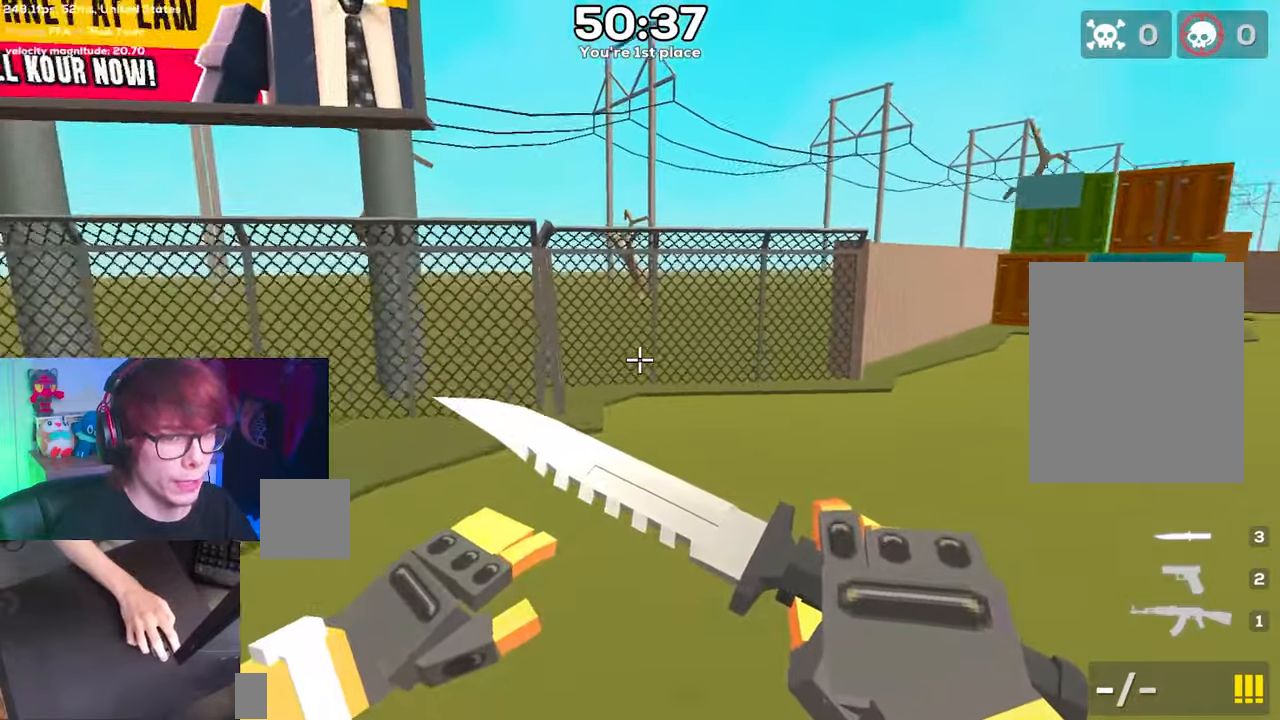
{"keys": ["d", "space"], "events": []}
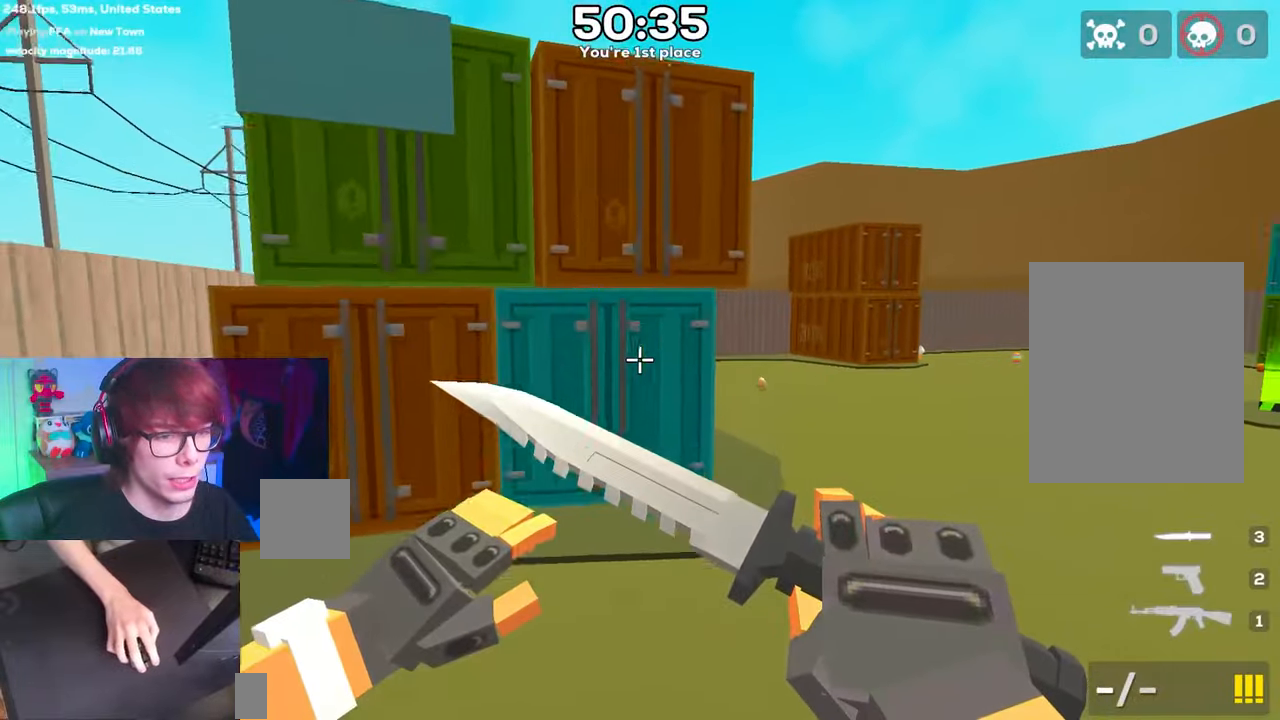
{"keys": ["d", "space"], "events": []}
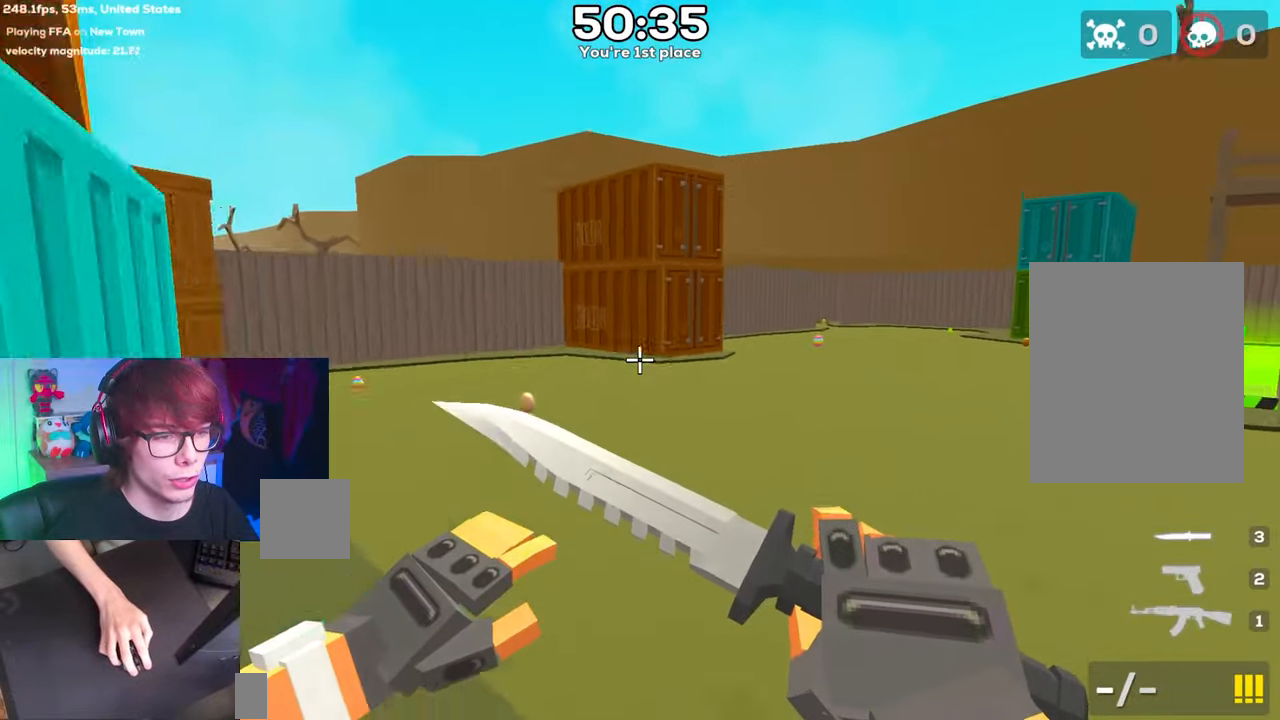
{"keys": ["d", "space"], "events": []}
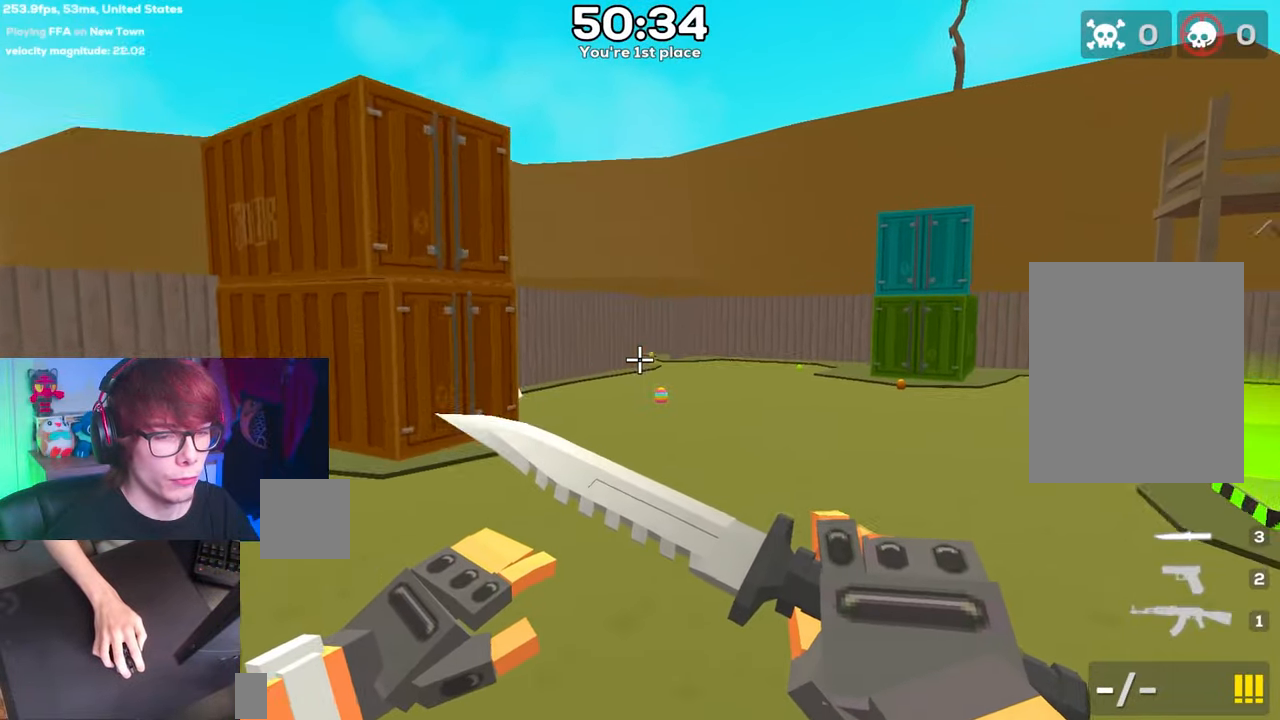
{"keys": ["d", "space"], "events": []}
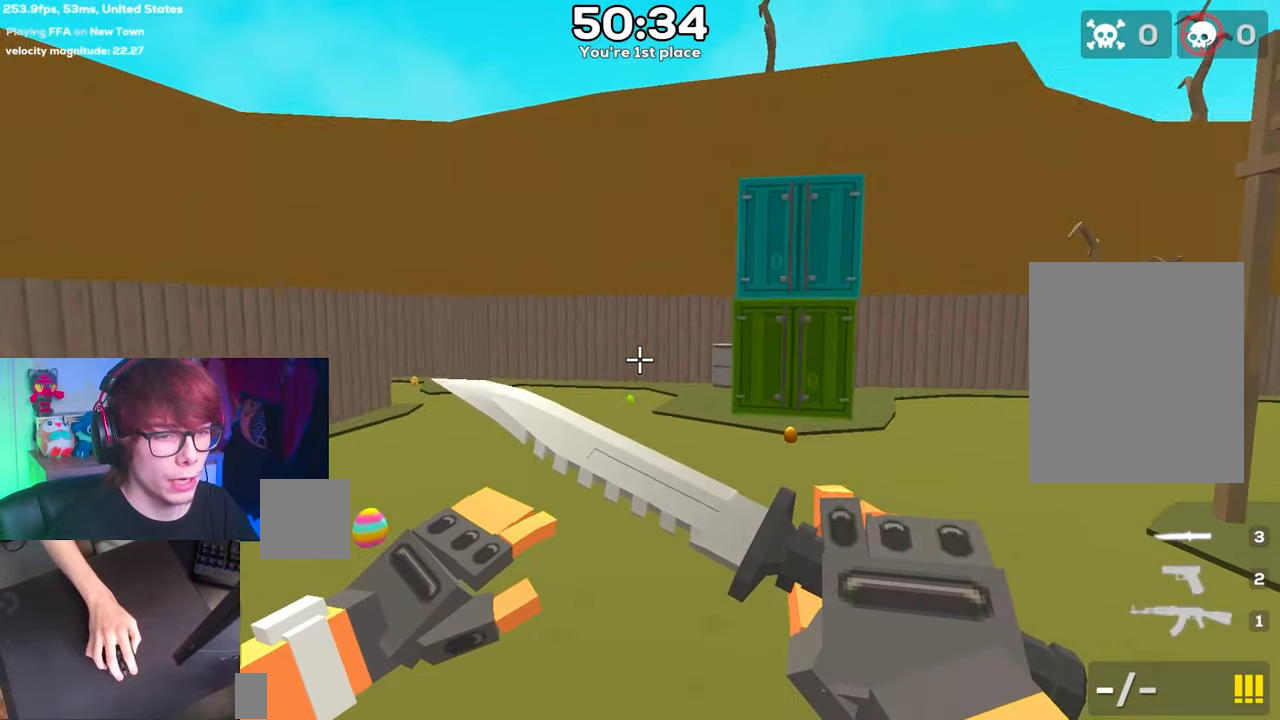
{"keys": ["d", "space"], "events": []}
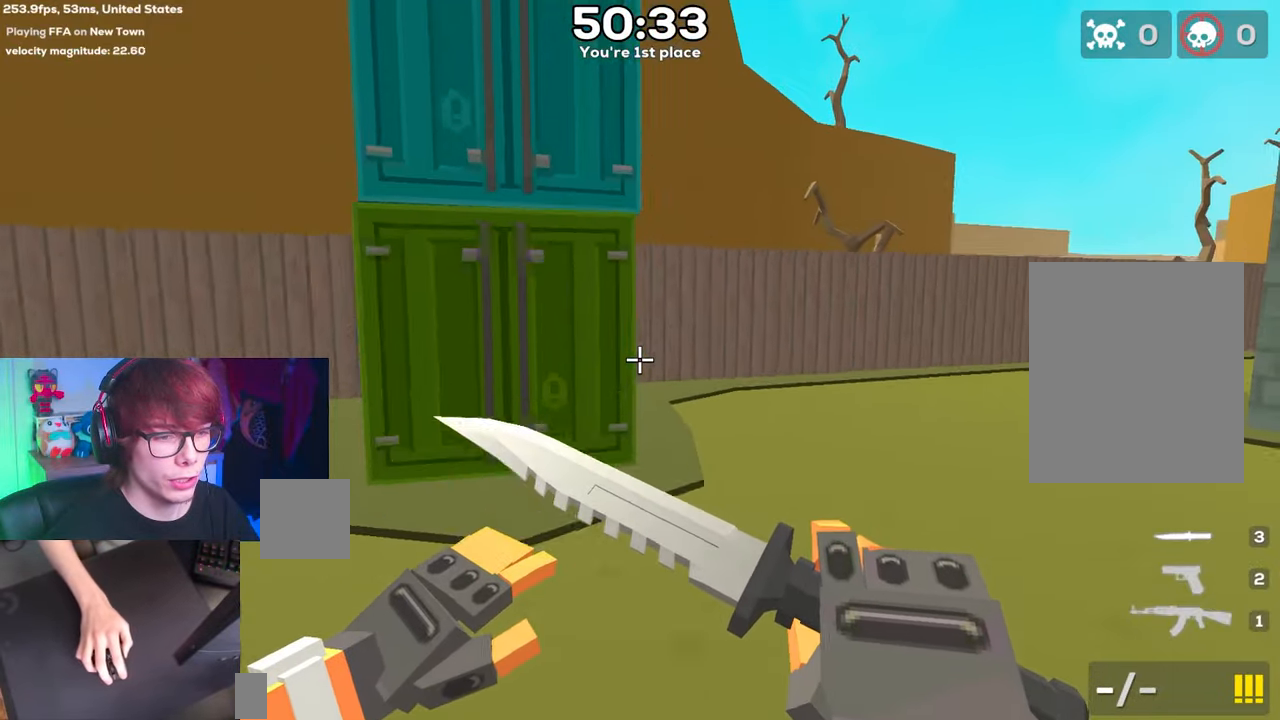
{"keys": ["d", "space"], "events": []}
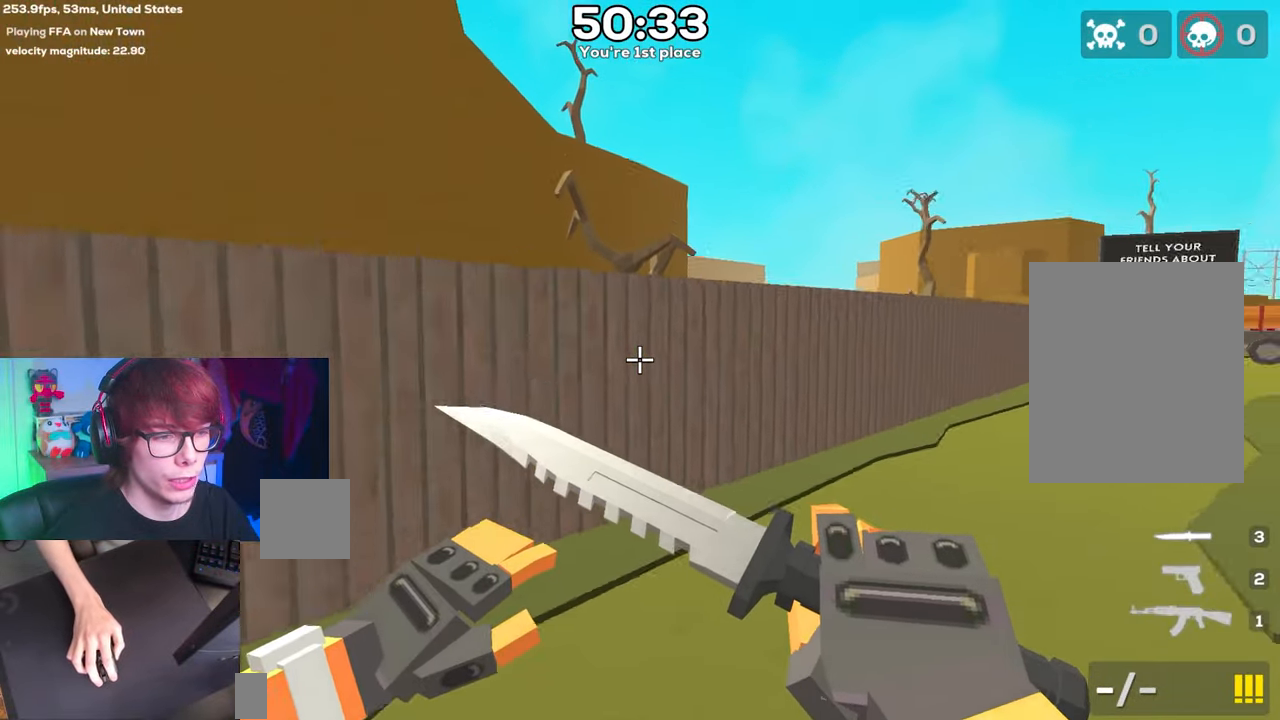
{"keys": ["d", "space"], "events": []}
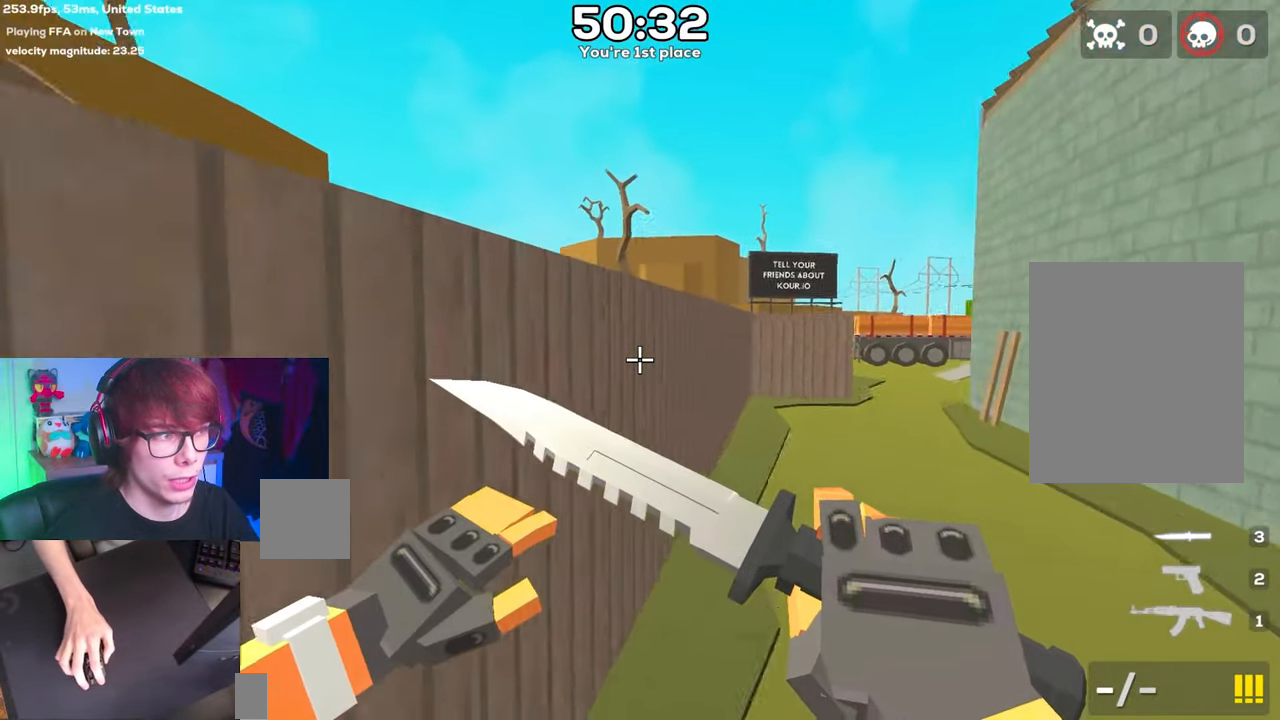
{"keys": ["d", "space"], "events": []}
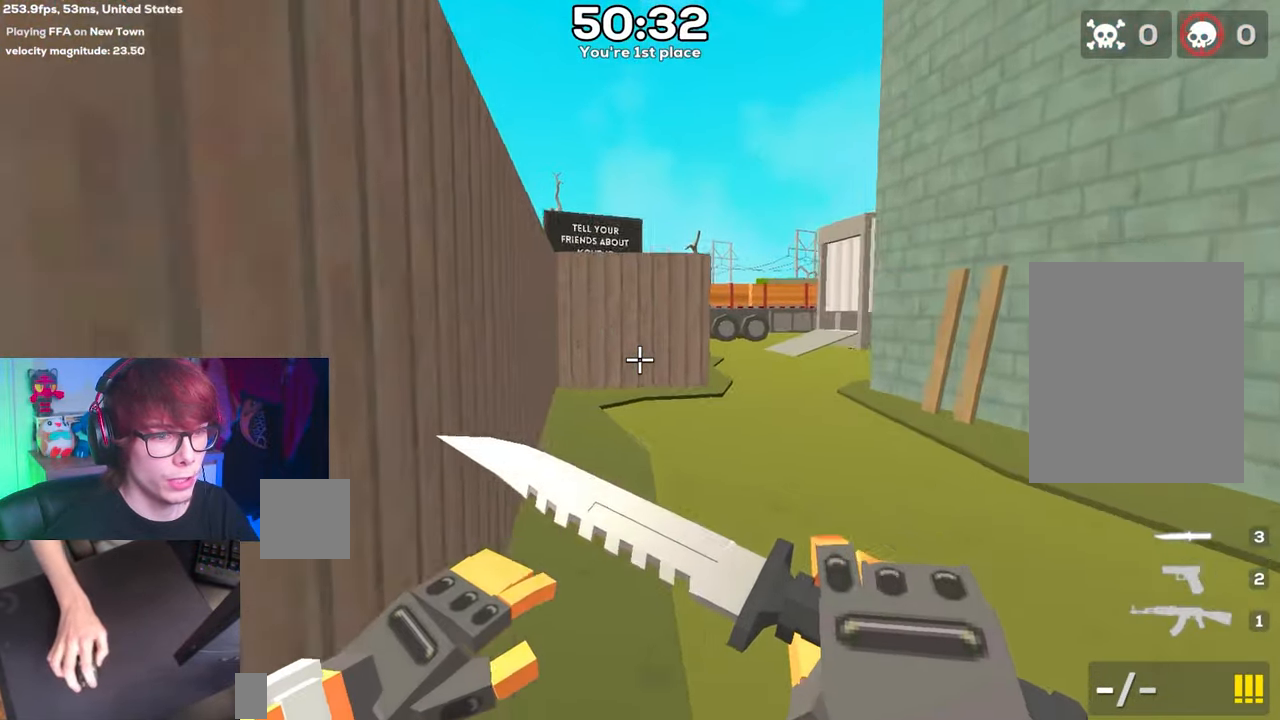
{"keys": ["d", "space"], "events": []}
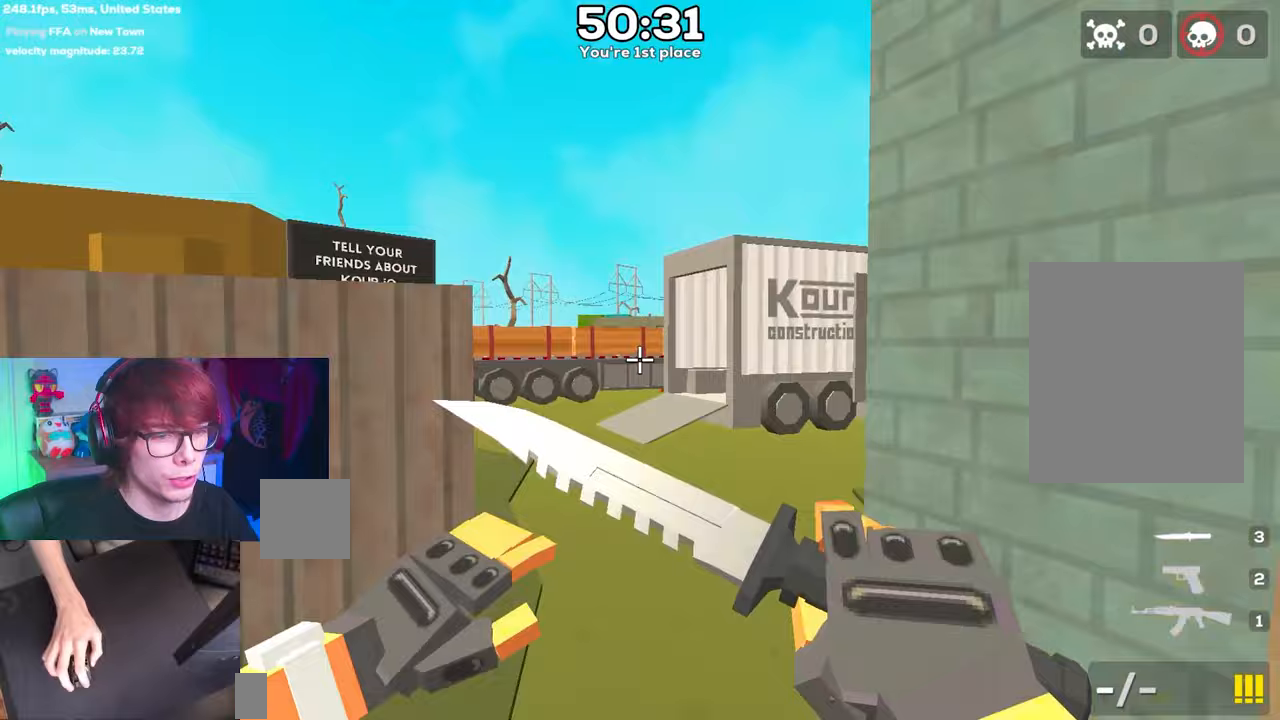
{"keys": ["d", "space"], "events": []}
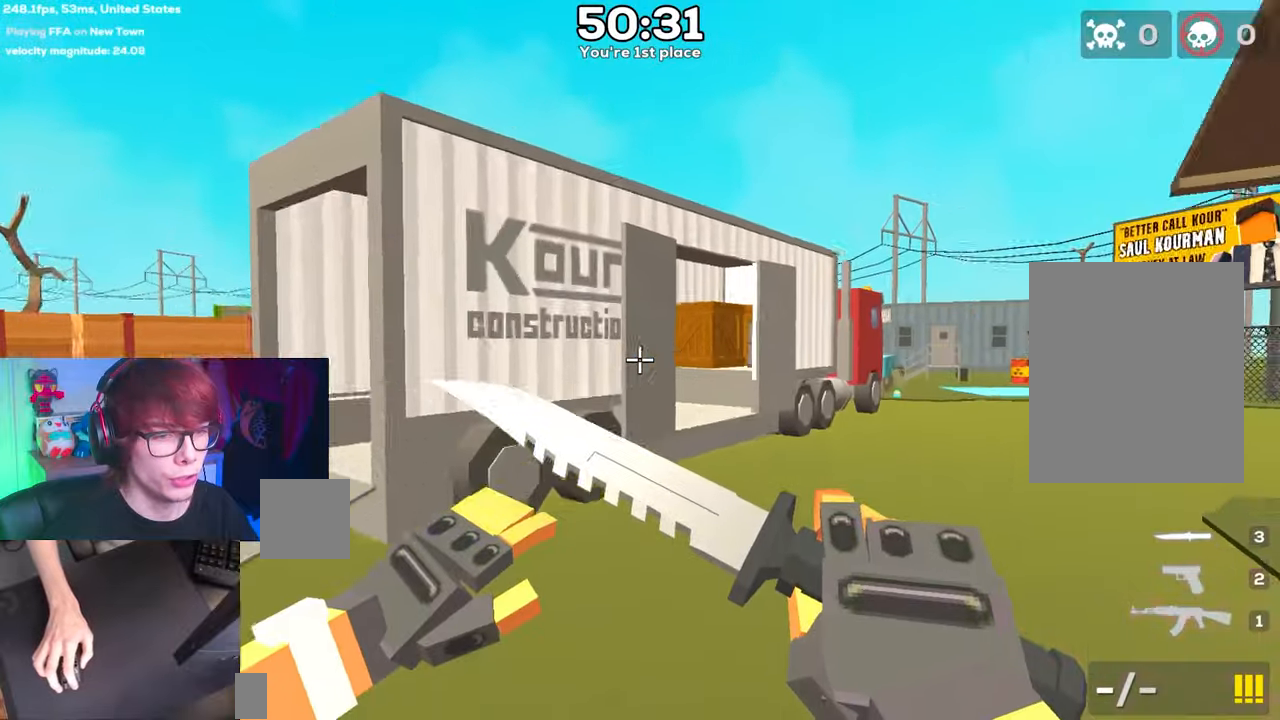
{"keys": ["d", "space"], "events": []}
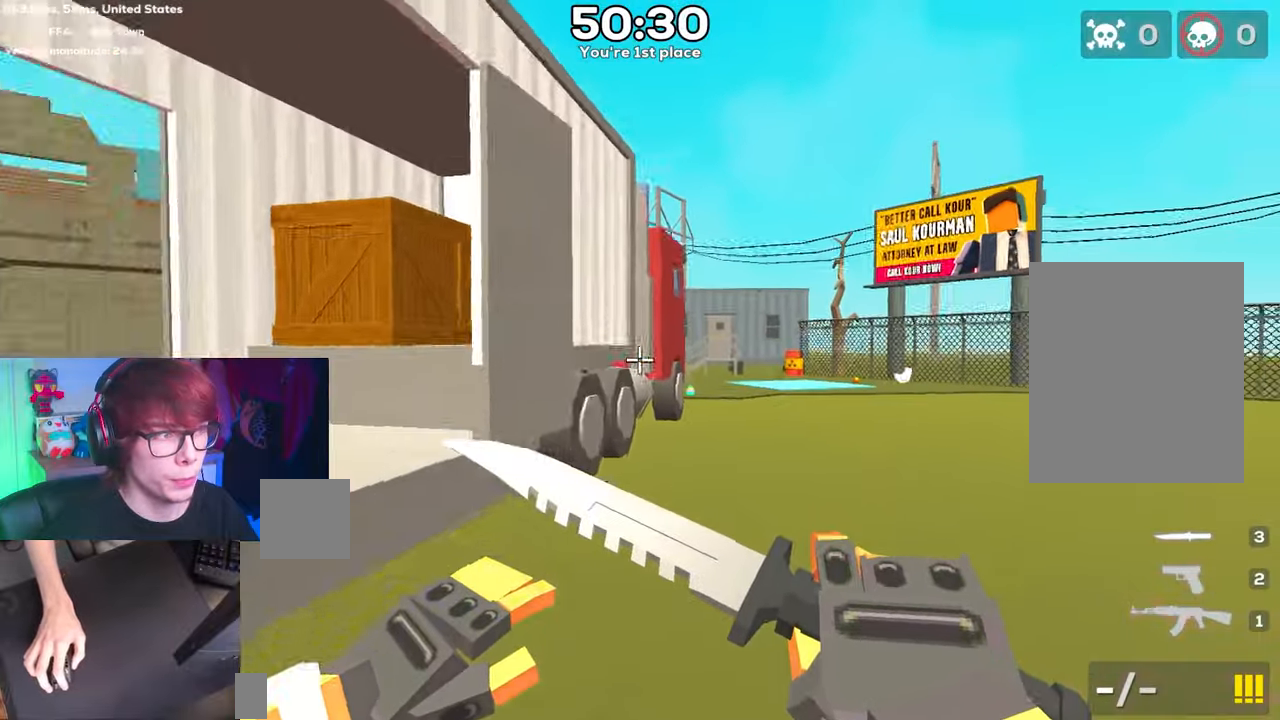
{"keys": ["d", "space"], "events": []}
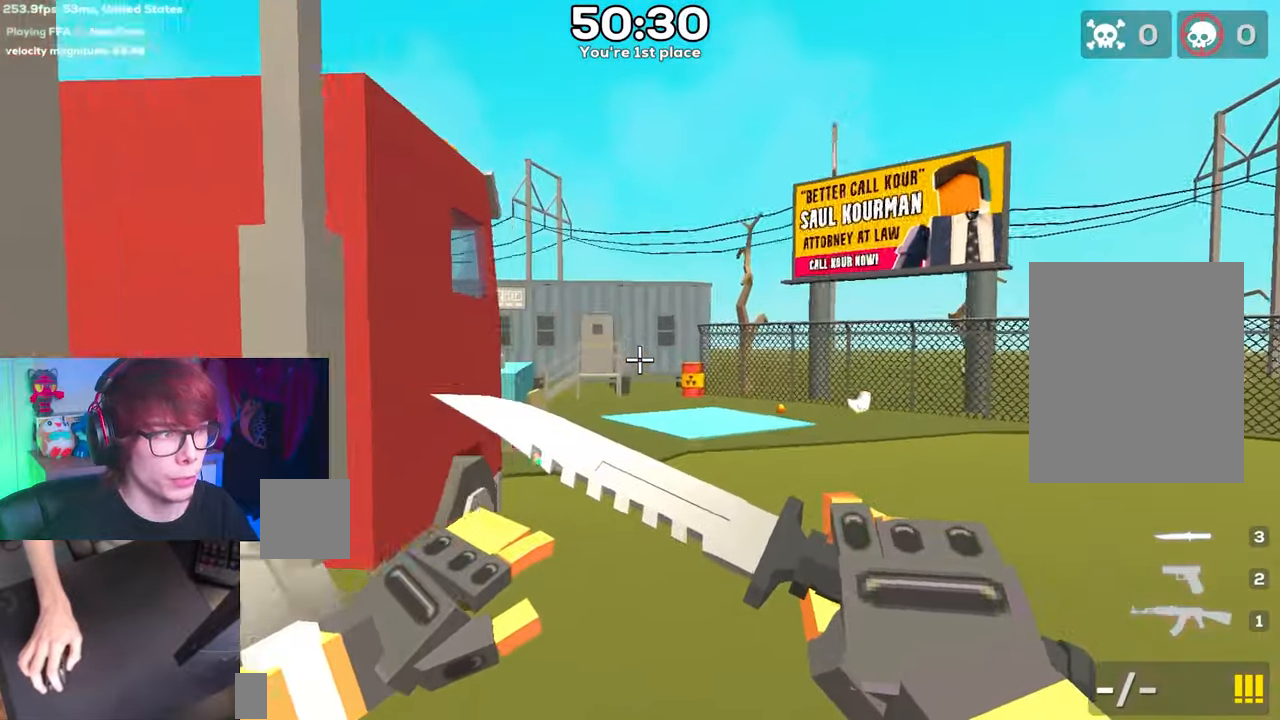
{"keys": ["a", "space"], "events": [[67, "a", "down"], [100, "d", "up"]]}
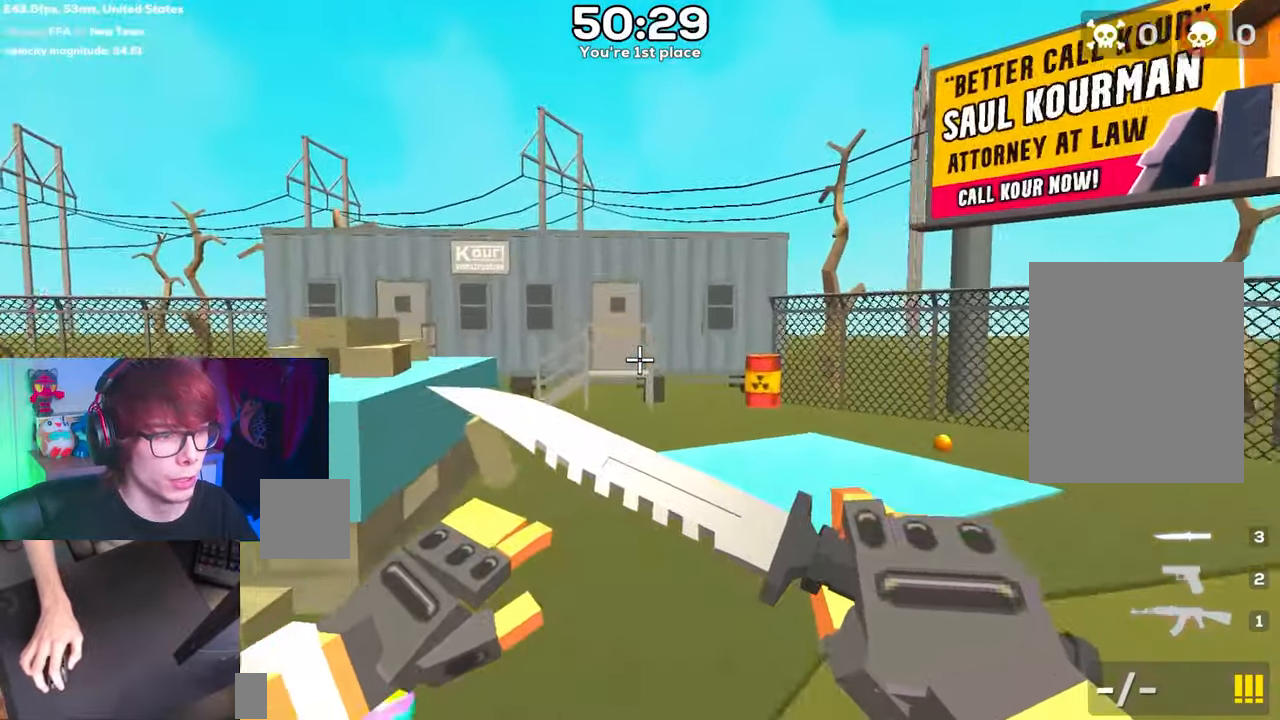
{"keys": ["a", "space"], "events": []}
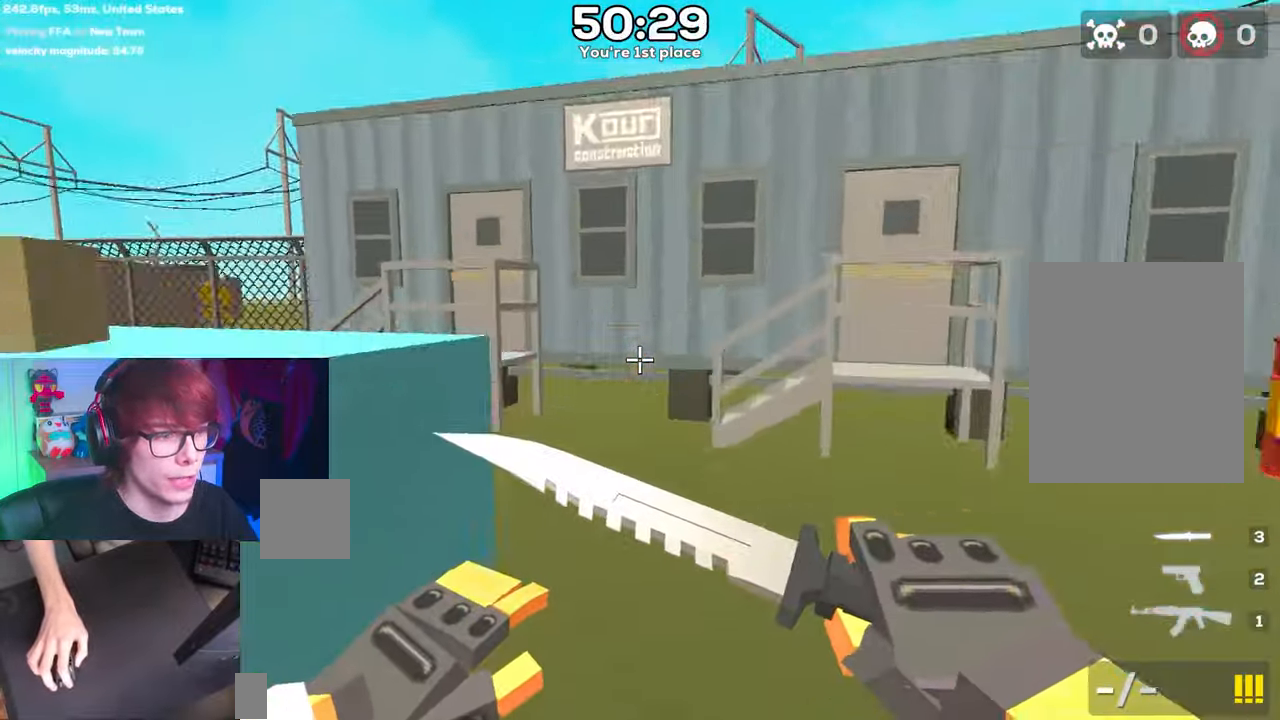
{"keys": ["a", "space"], "events": []}
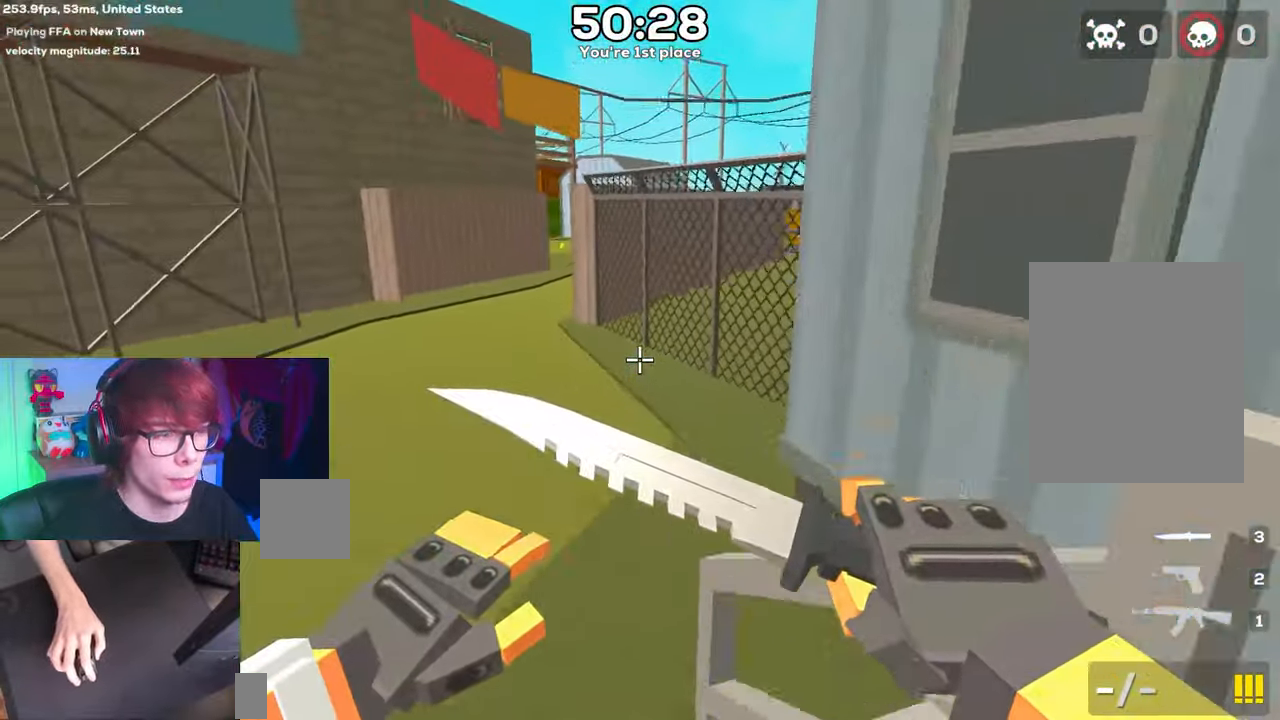
{"keys": ["a", "space"], "events": []}
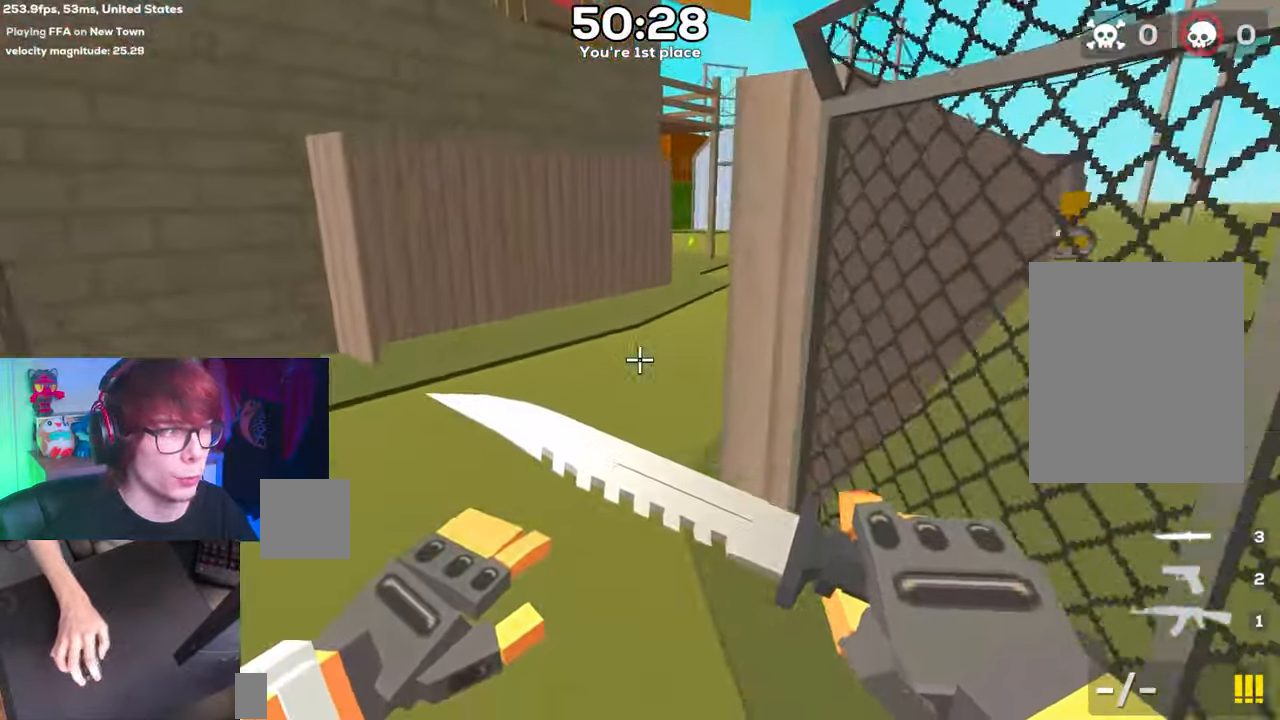
{"keys": ["d", "space"], "events": [[67, "a", "up"], [117, "d", "down"]]}
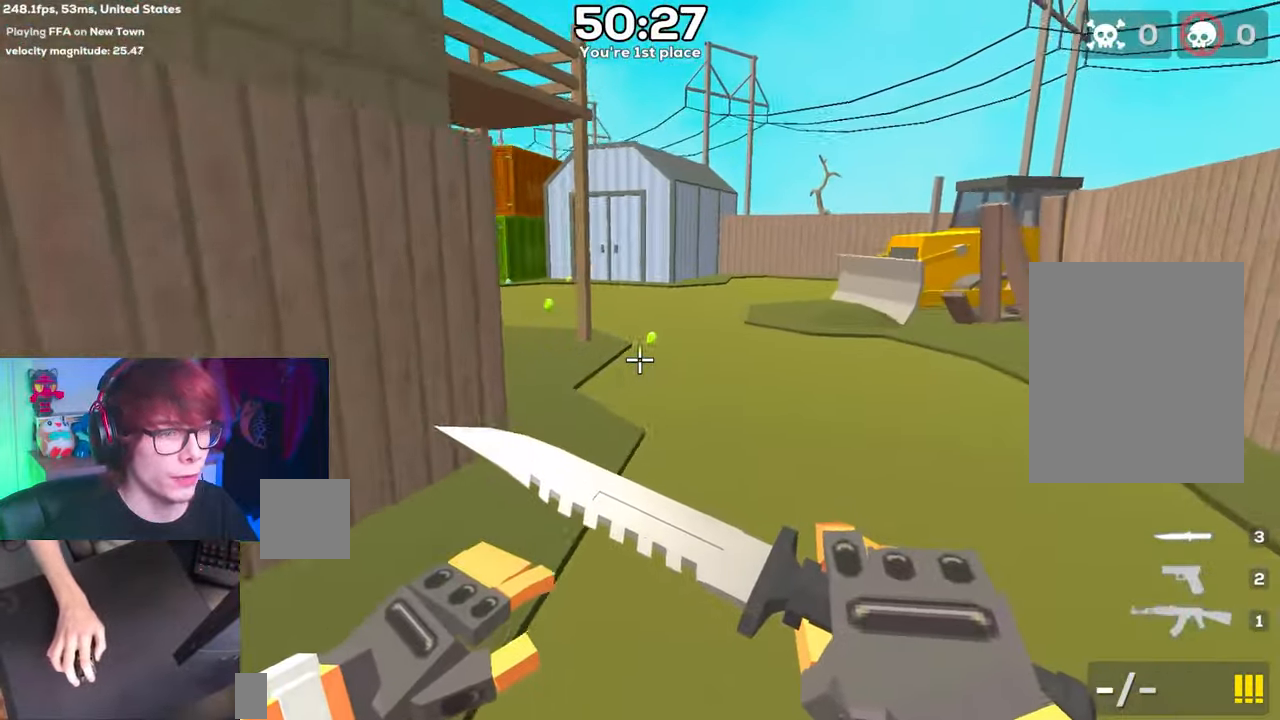
{"keys": ["a", "space"], "events": [[183, "a", "down"], [233, "d", "up"]]}
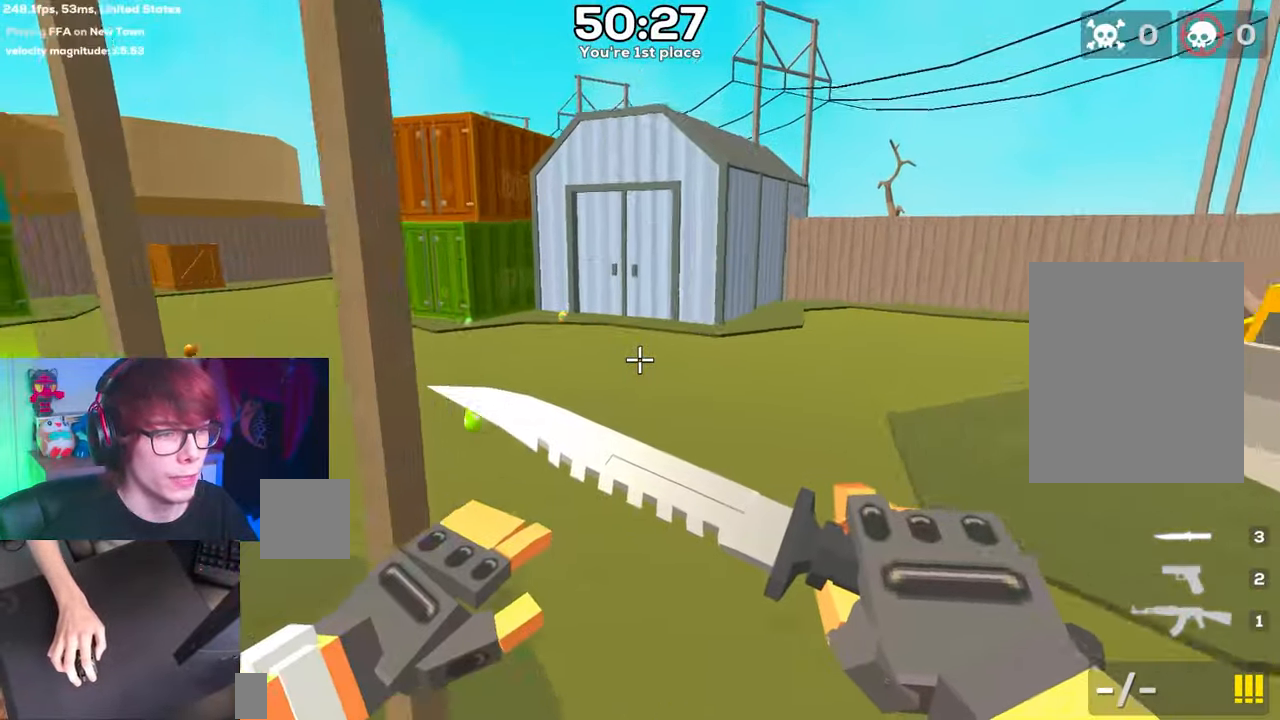
{"keys": ["a", "space"], "events": []}
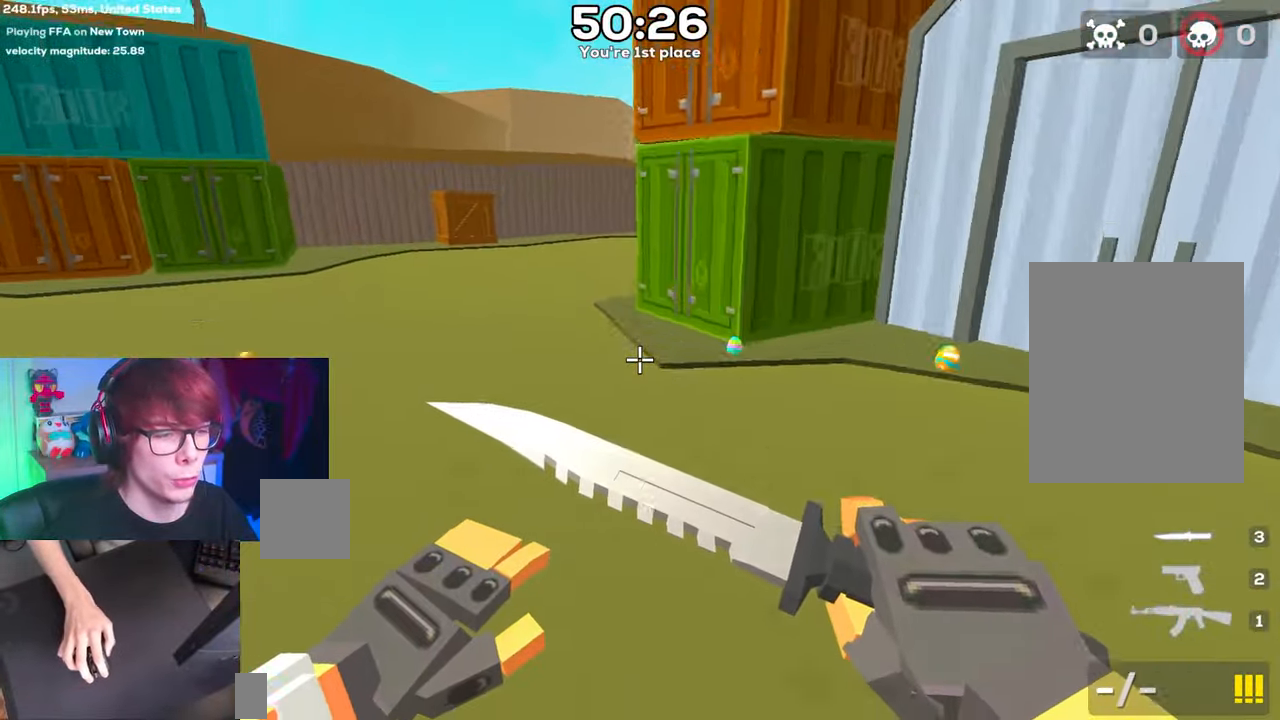
{"keys": ["a", "space"], "events": []}
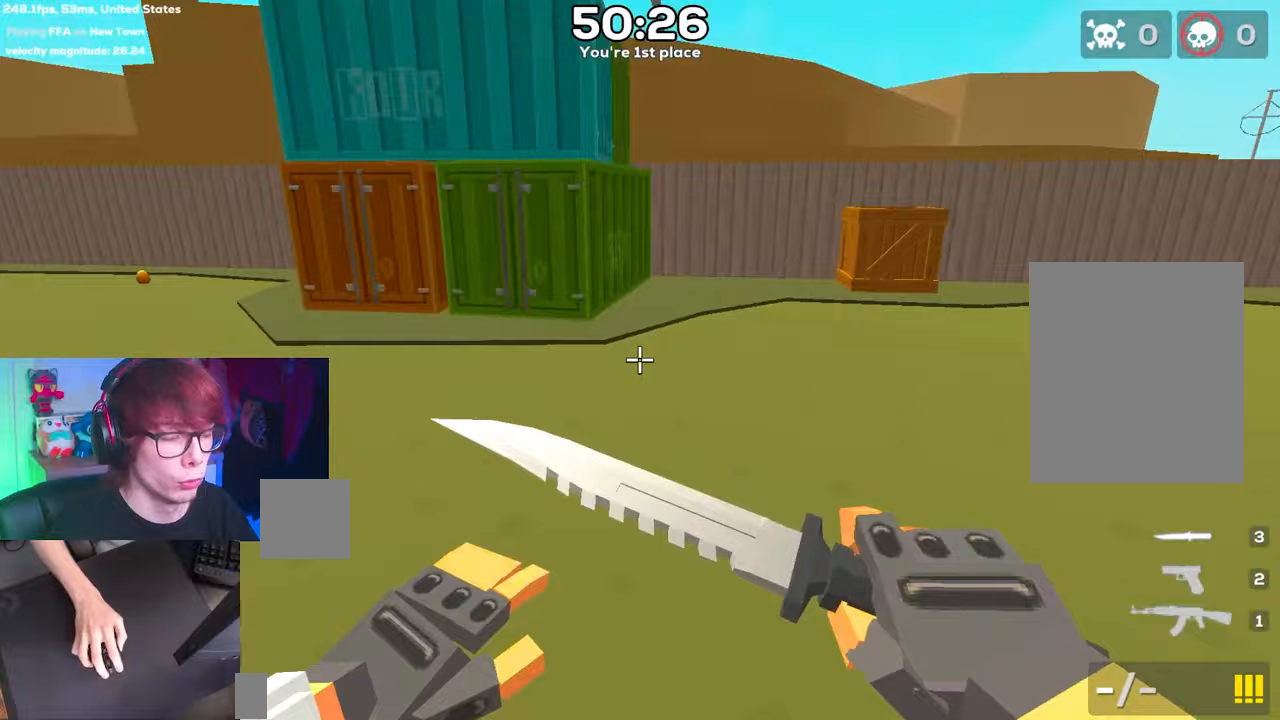
{"keys": ["a", "space"], "events": []}
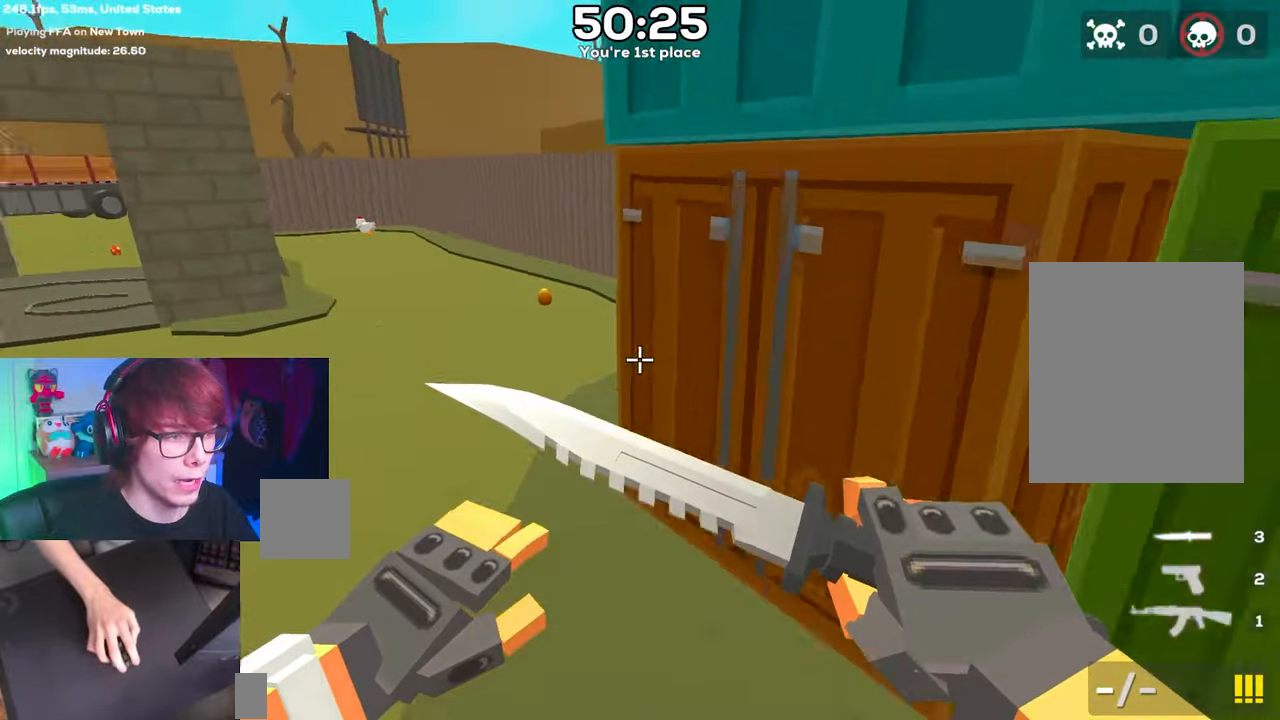
{"keys": ["a", "space"], "events": []}
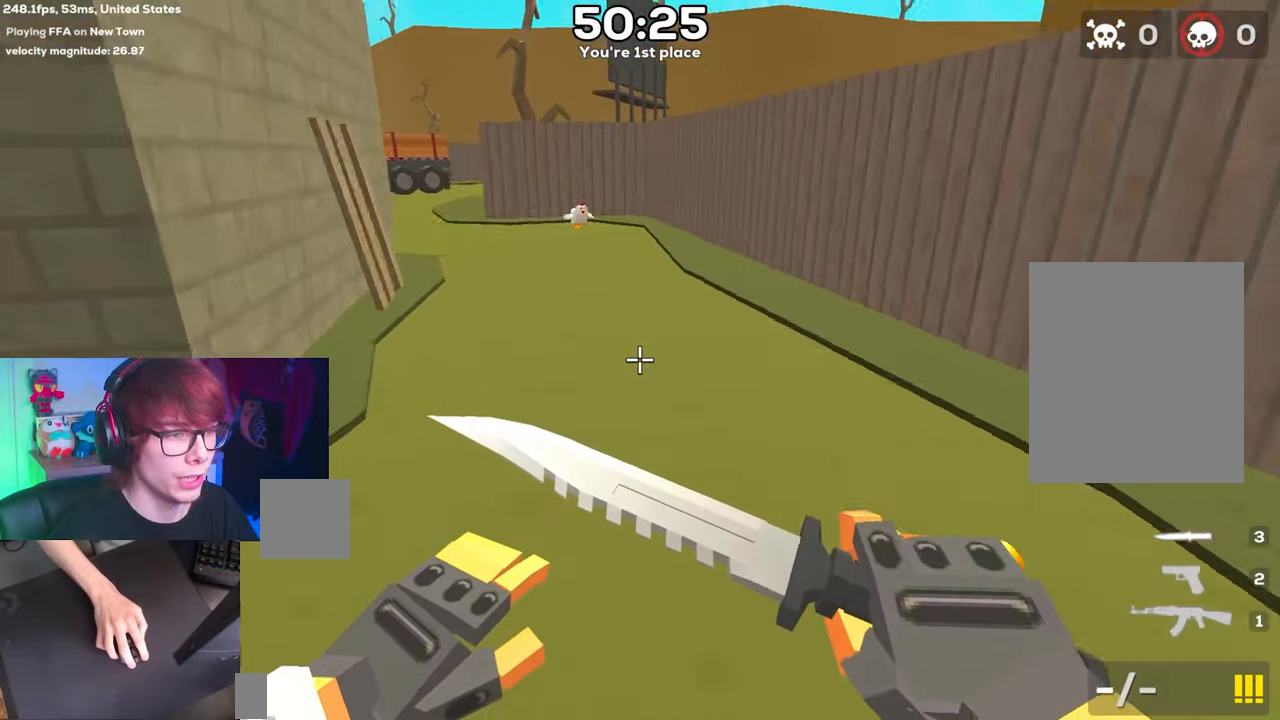
{"keys": ["a", "space"], "events": []}
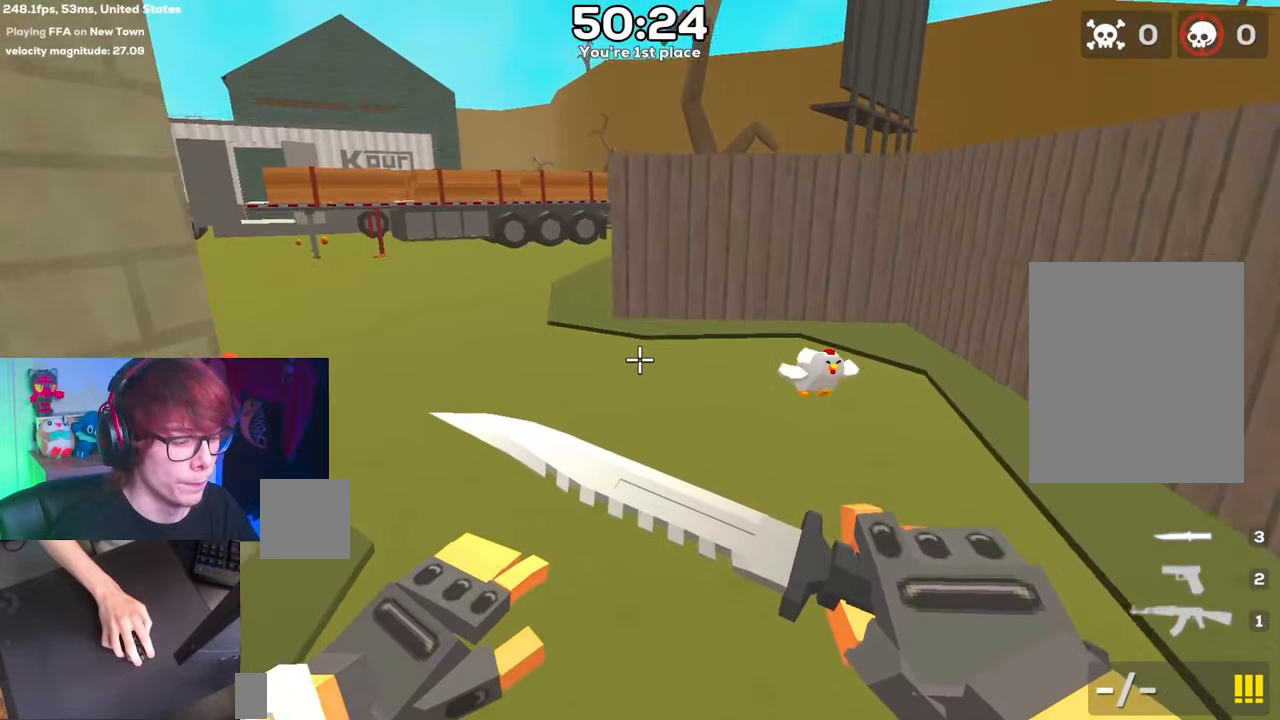
{"keys": ["a", "space"], "events": []}
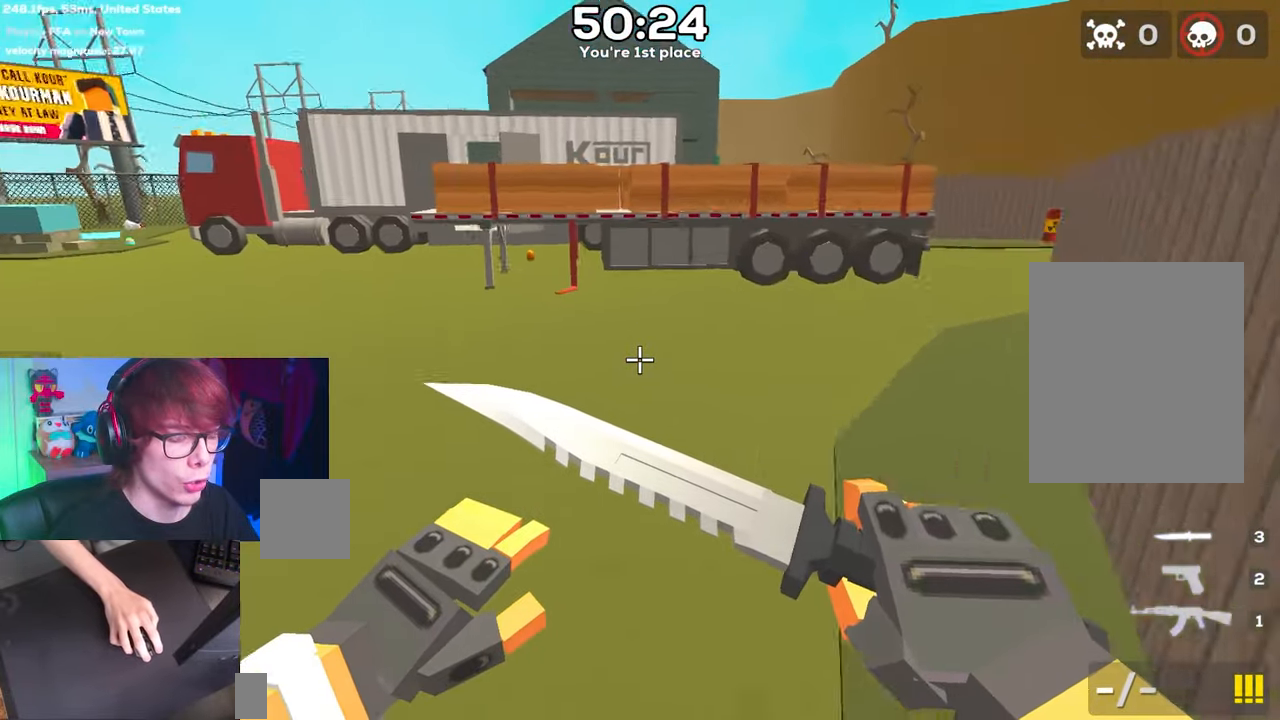
{"keys": ["a", "space"], "events": []}
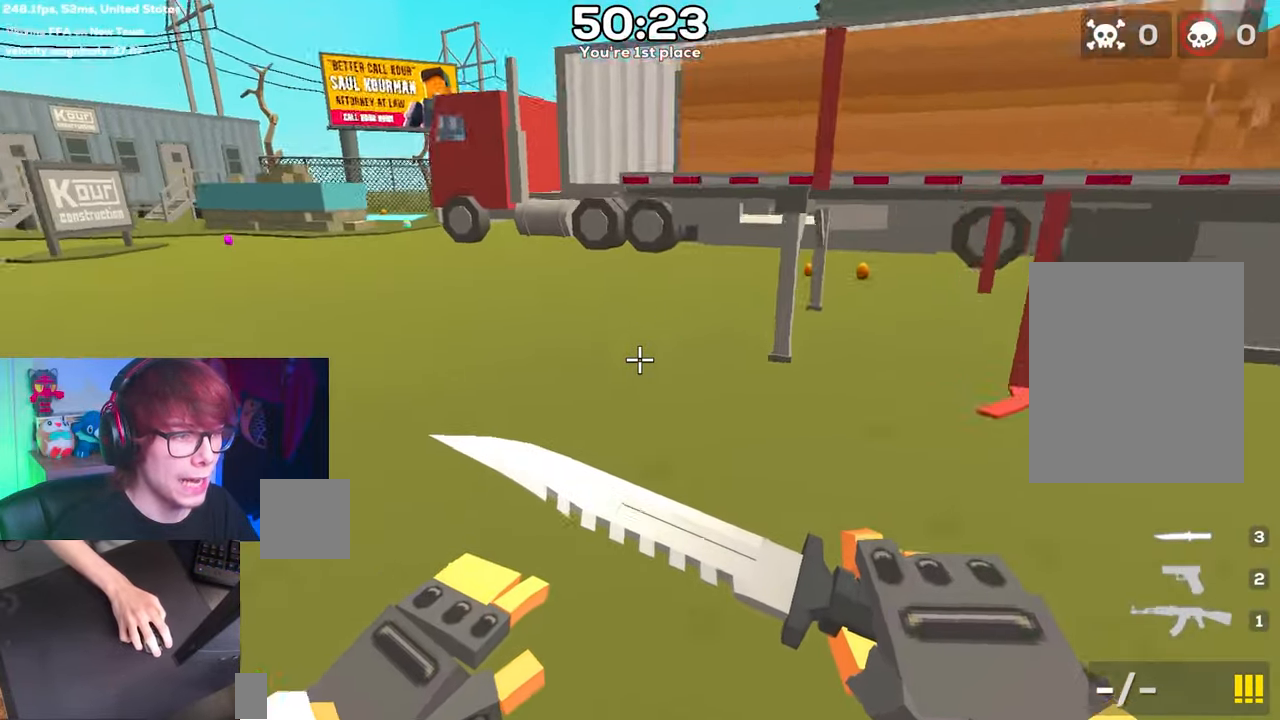
{"keys": ["a", "space"], "events": []}